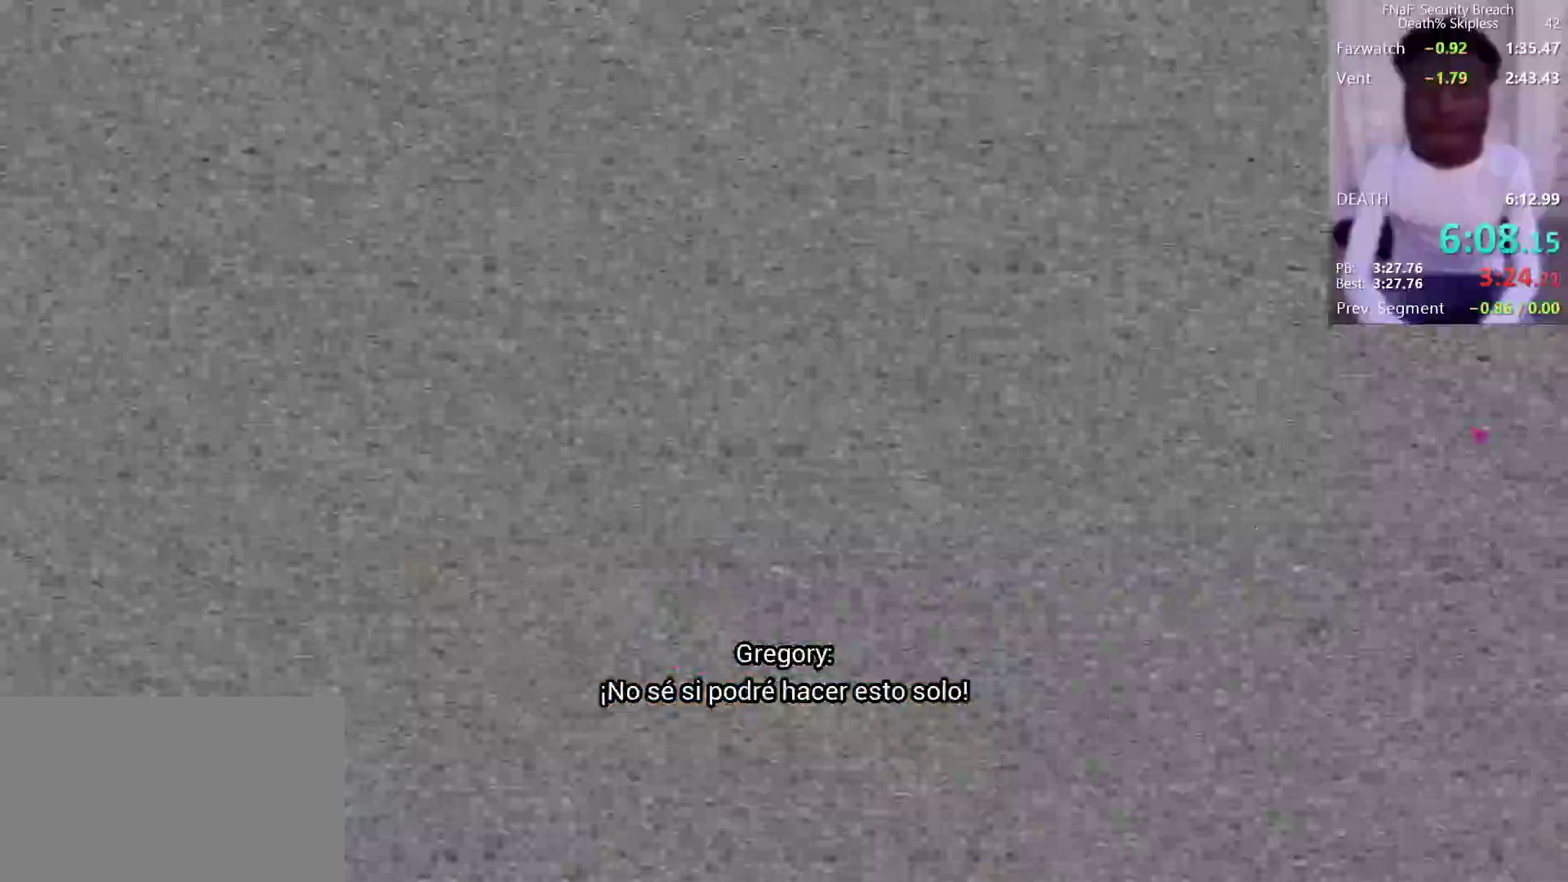
Gameplay with keyboard and mouse; each line is a JSON object with the keys and mouse buttons held at the frame after it. "events" lists presses ("down") and releases ("up") of "1", "2", "3", "4", "5", "a", "alt", "b", "c", "ctrl", "d", "e", "f", "g", "q", "r", "s", "shift", "space", "t", "tab", "tilde", "v", "w", "x", "z", "mouse_left", "mouse_wheel", "mouse_right", "mouse_mb4" and "mouse_mb5" between this image and that frame as [ms after this image, input, new state], when the widget could be followed in between. "mouse_left", "mouse_wheel", "mouse_right", "mouse_mb4", "mouse_mb5" = the "left", "wheel", "right", "mb4", "mb5" buttons of the "mouse" list. No other keys are recorded. "wheel" means that the mouse wheel is clicked or scrolled. Mouse movement is not recorded.
{"keys": [], "mouse": [], "events": []}
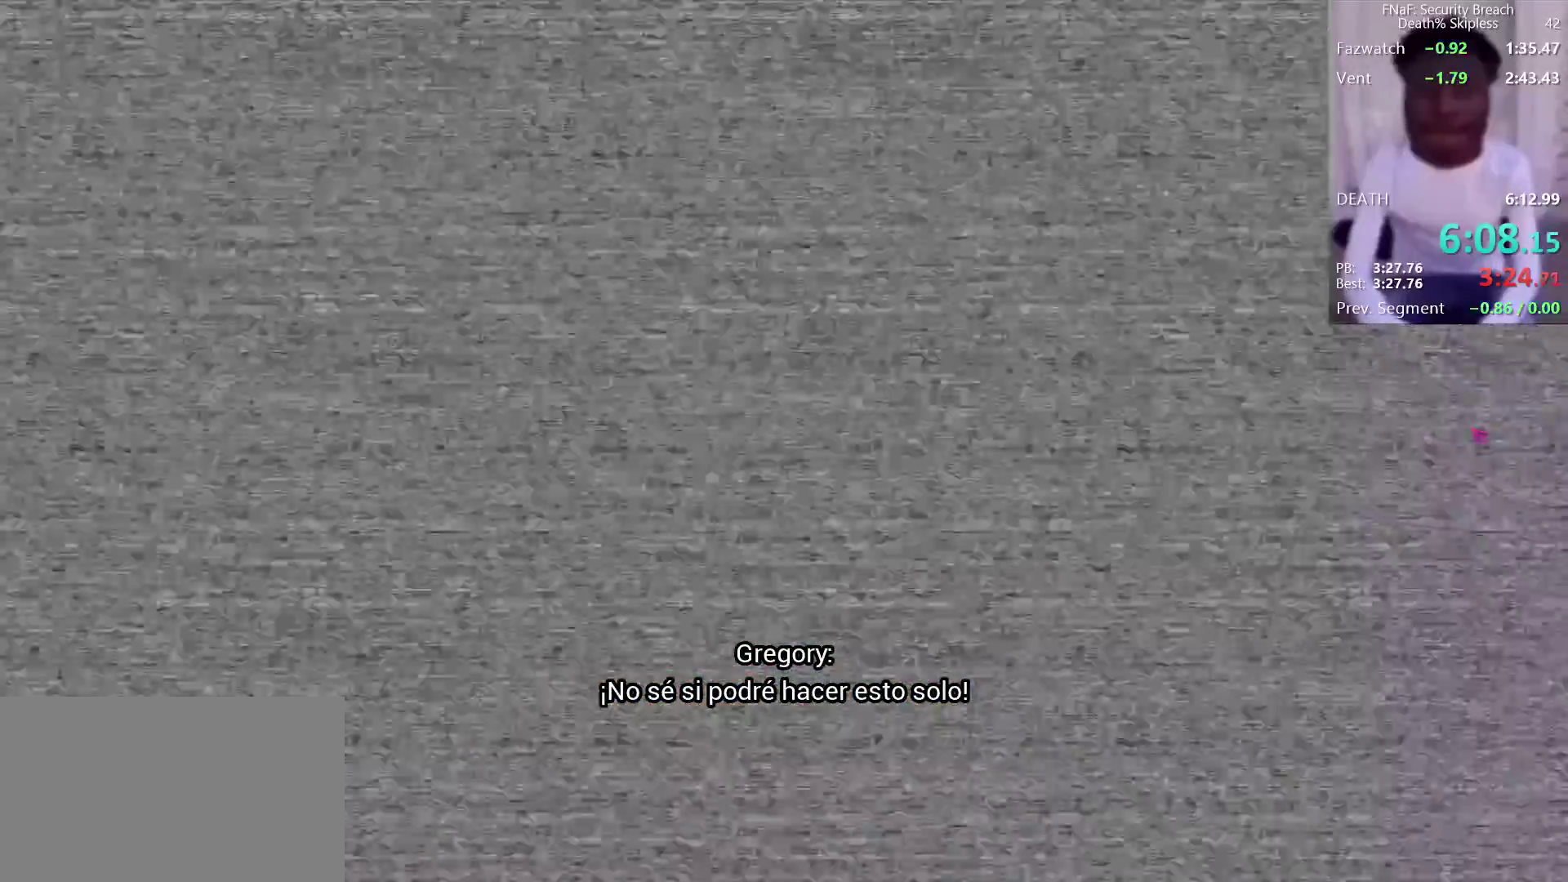
{"keys": [], "mouse": [], "events": []}
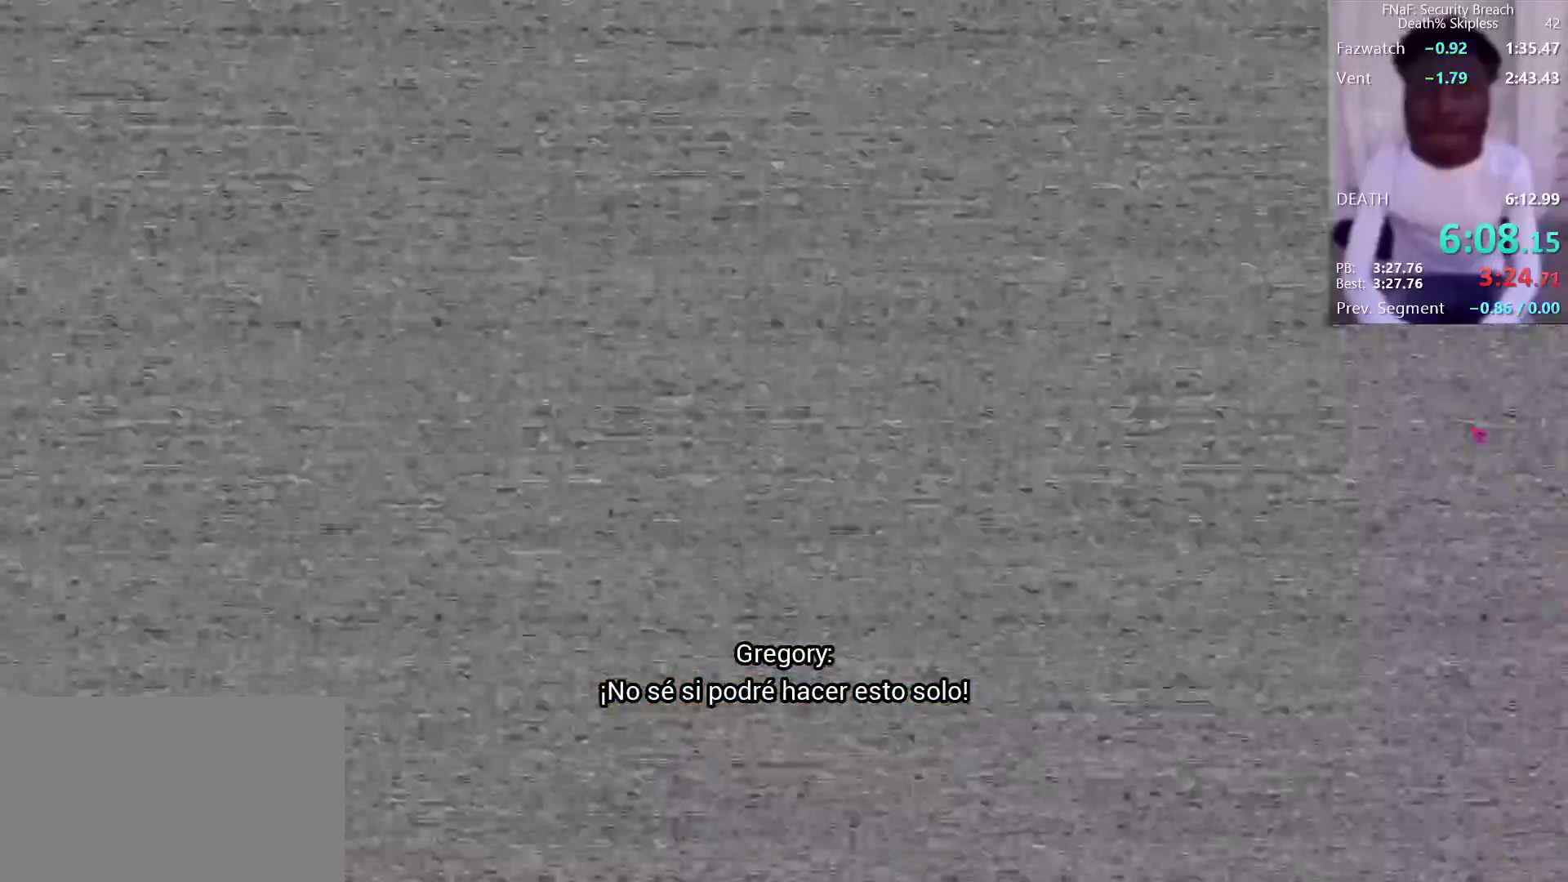
{"keys": [], "mouse": [], "events": []}
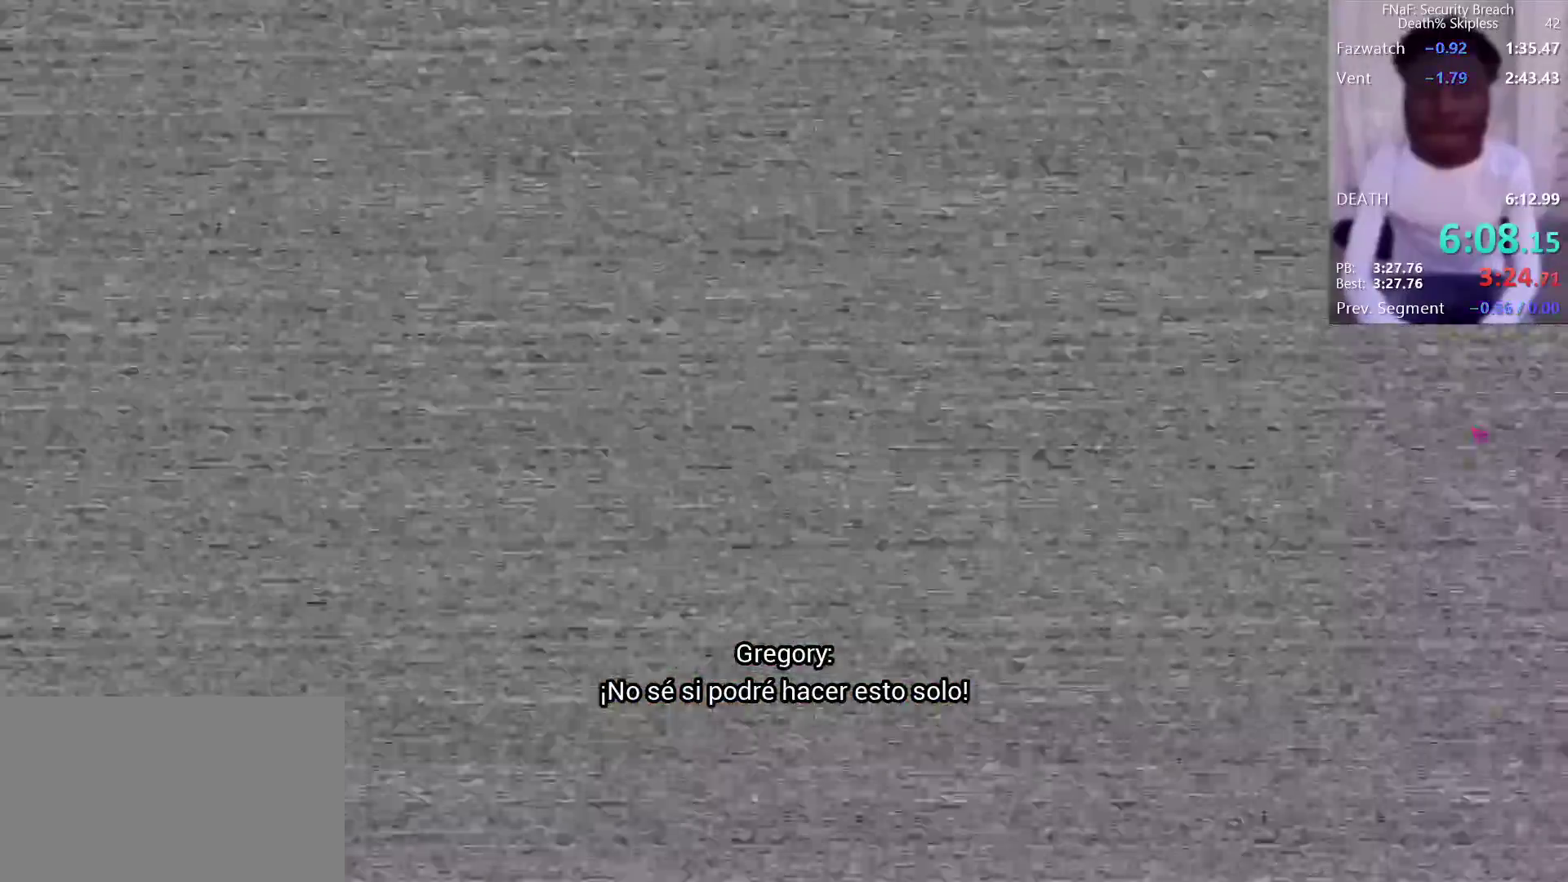
{"keys": [], "mouse": [], "events": []}
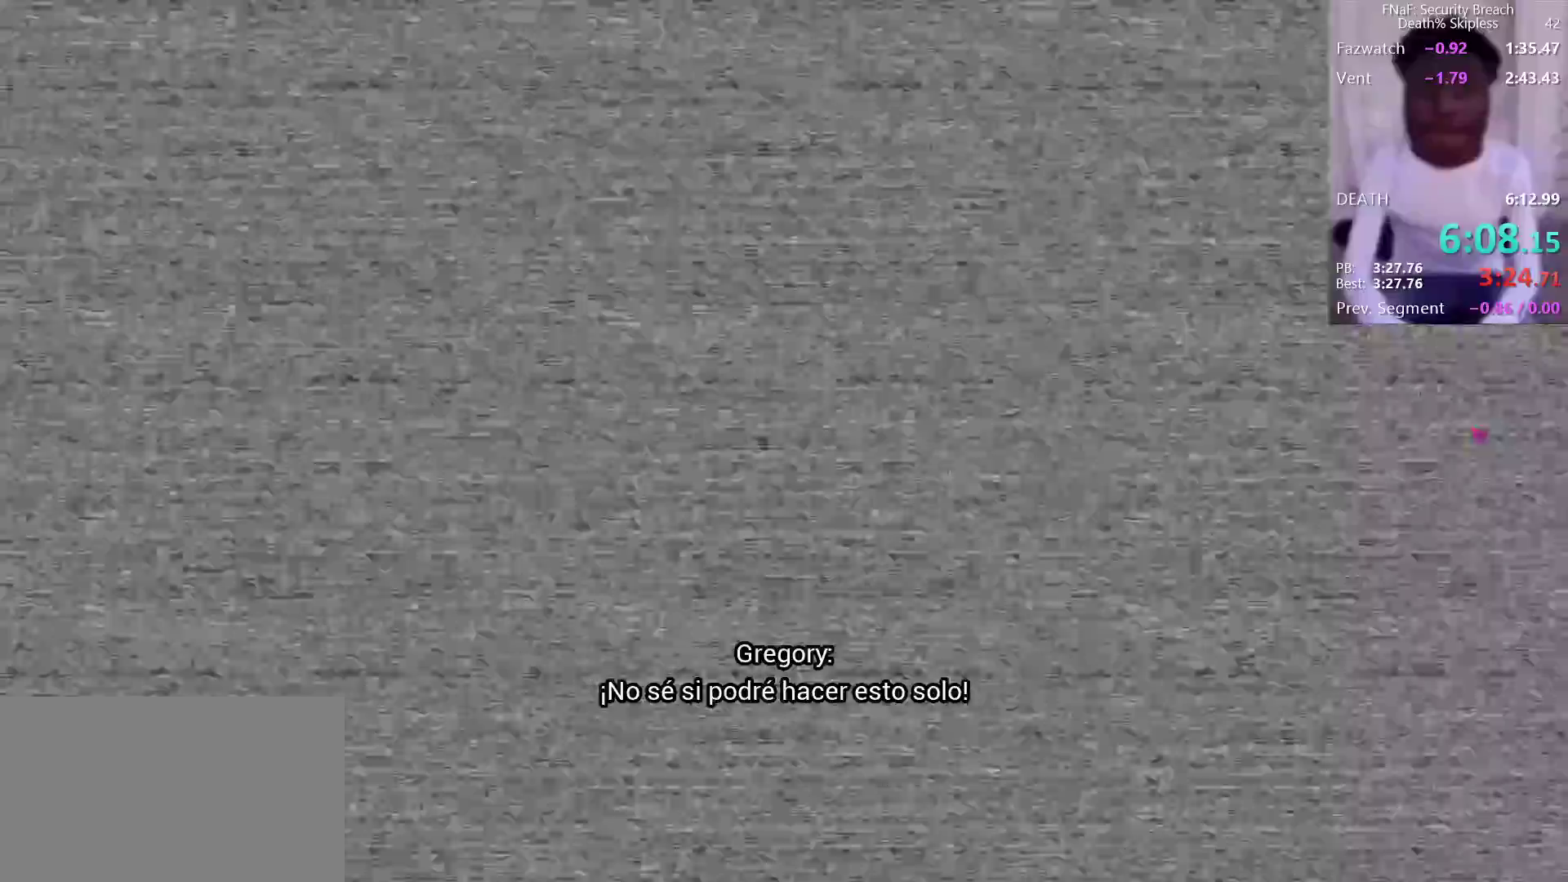
{"keys": [], "mouse": [], "events": []}
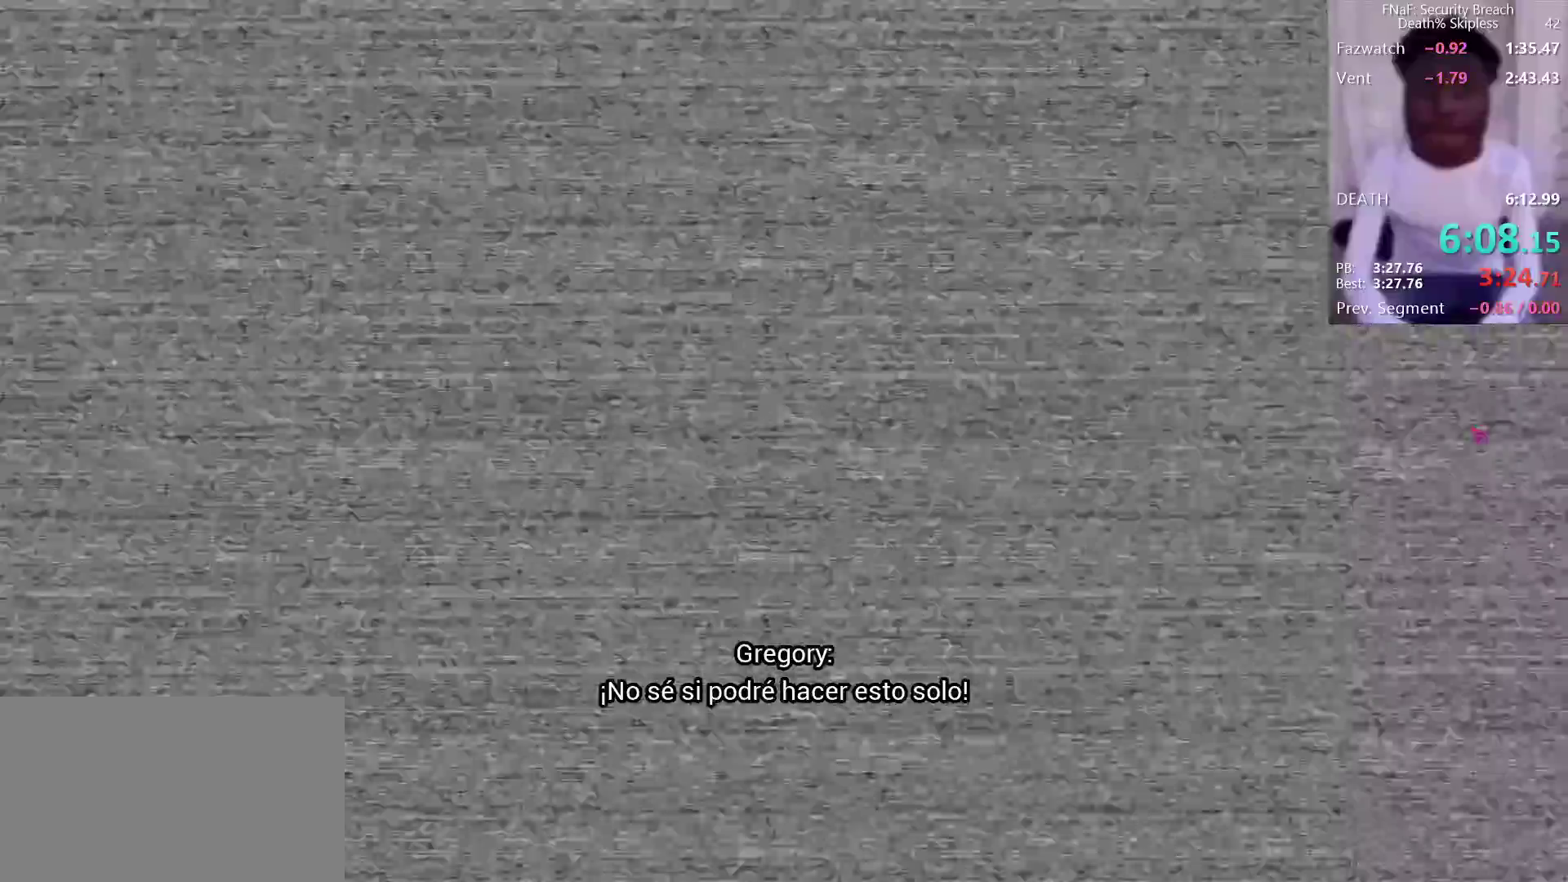
{"keys": [], "mouse": [], "events": []}
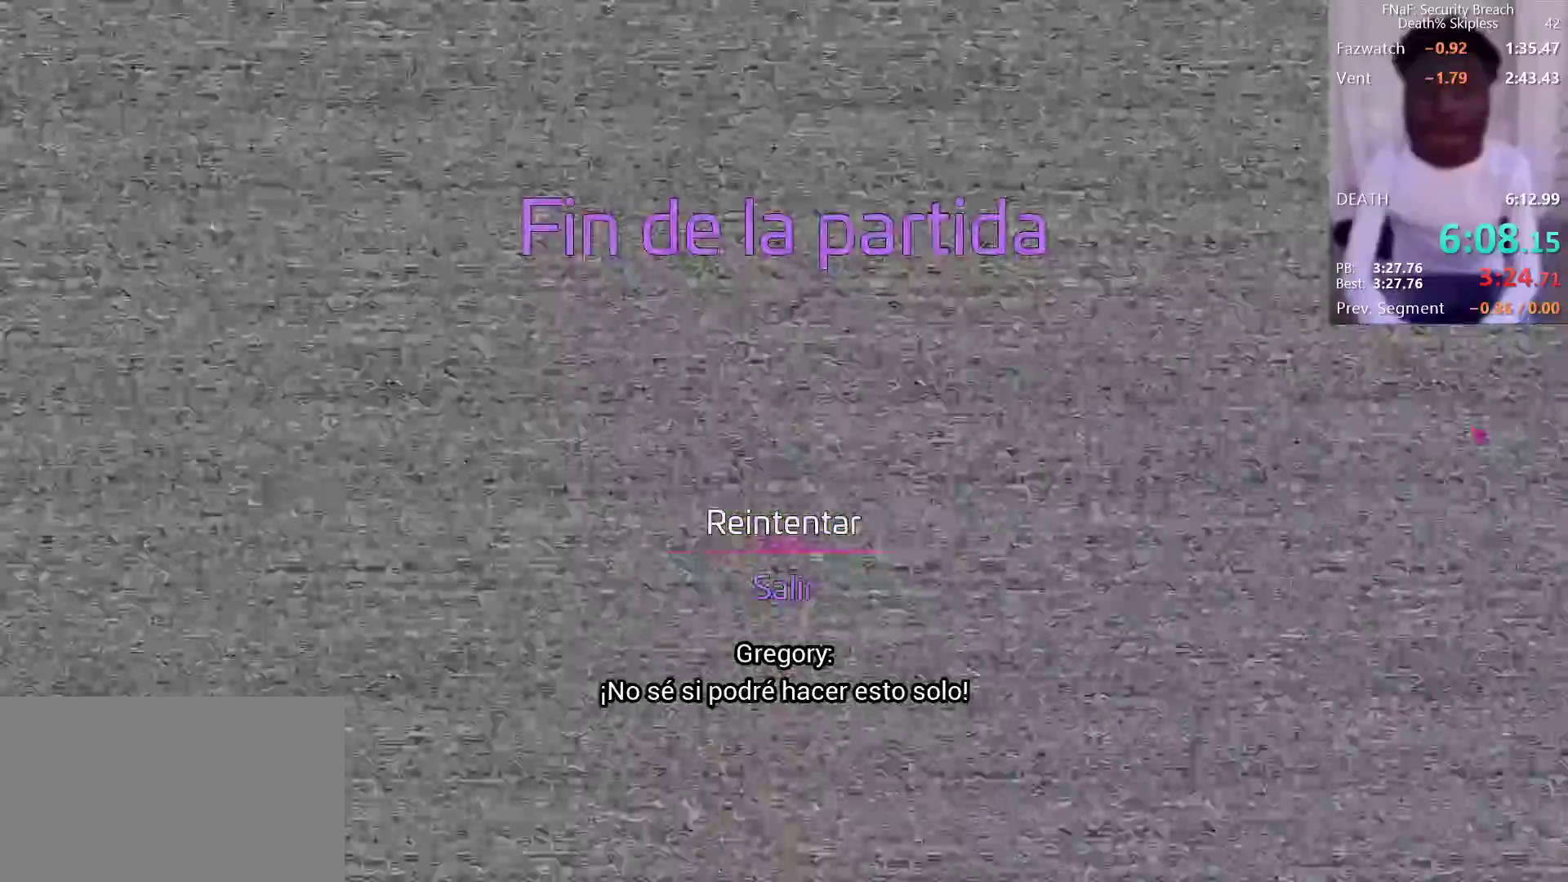
{"keys": ["alt"], "mouse": [], "events": [[233, "alt", "down"], [317, "tab", "down"], [467, "tab", "up"]]}
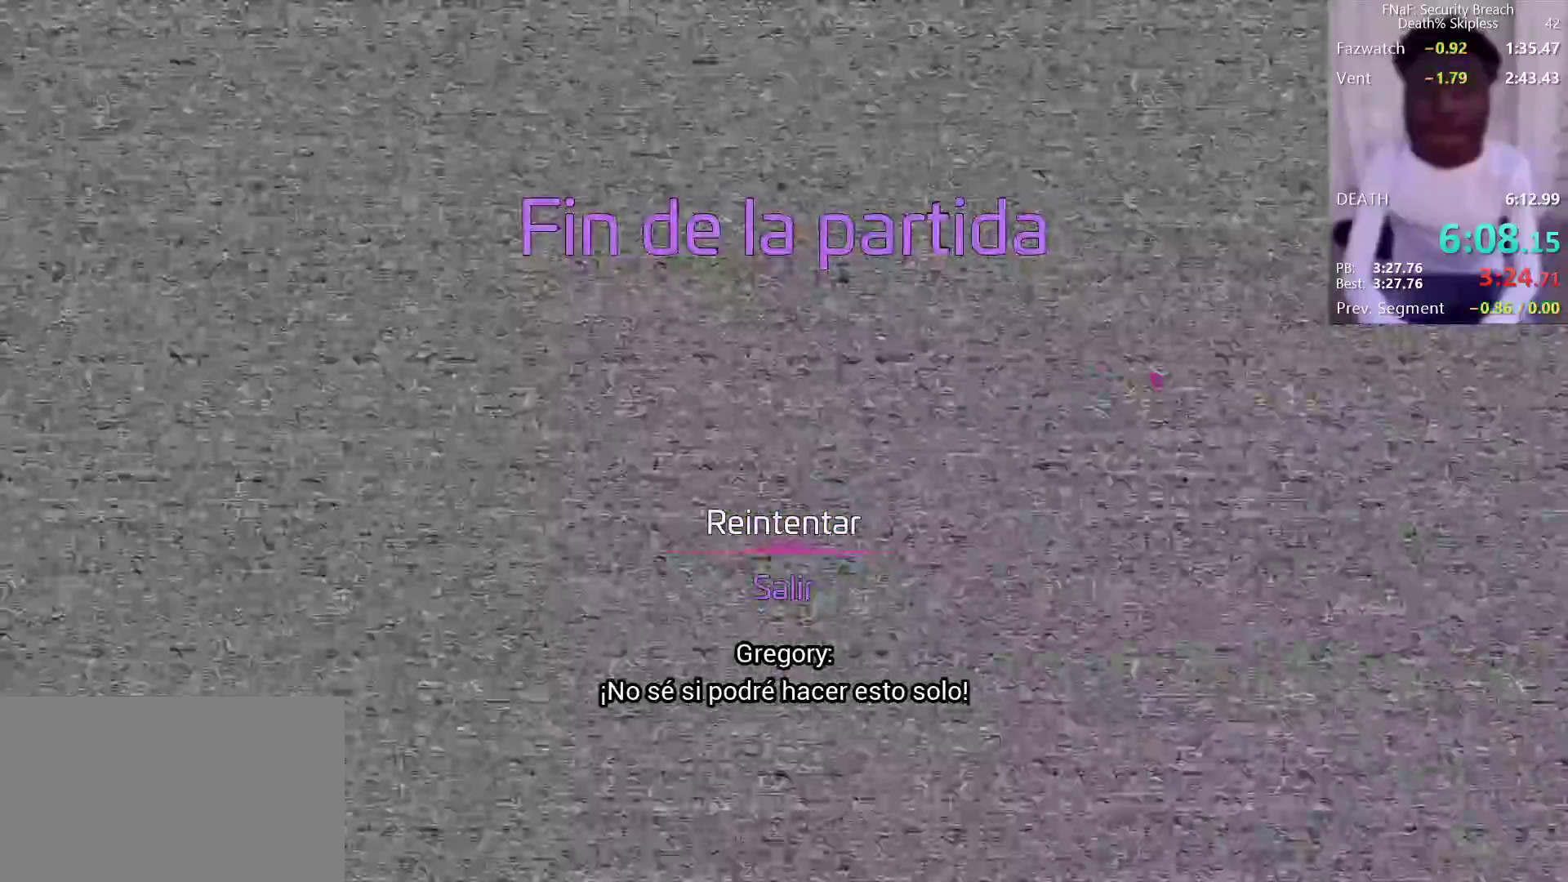
{"keys": ["alt"], "mouse": [], "events": [[300, "mouse_left", "down"], [333, "mouse_left", "up"]]}
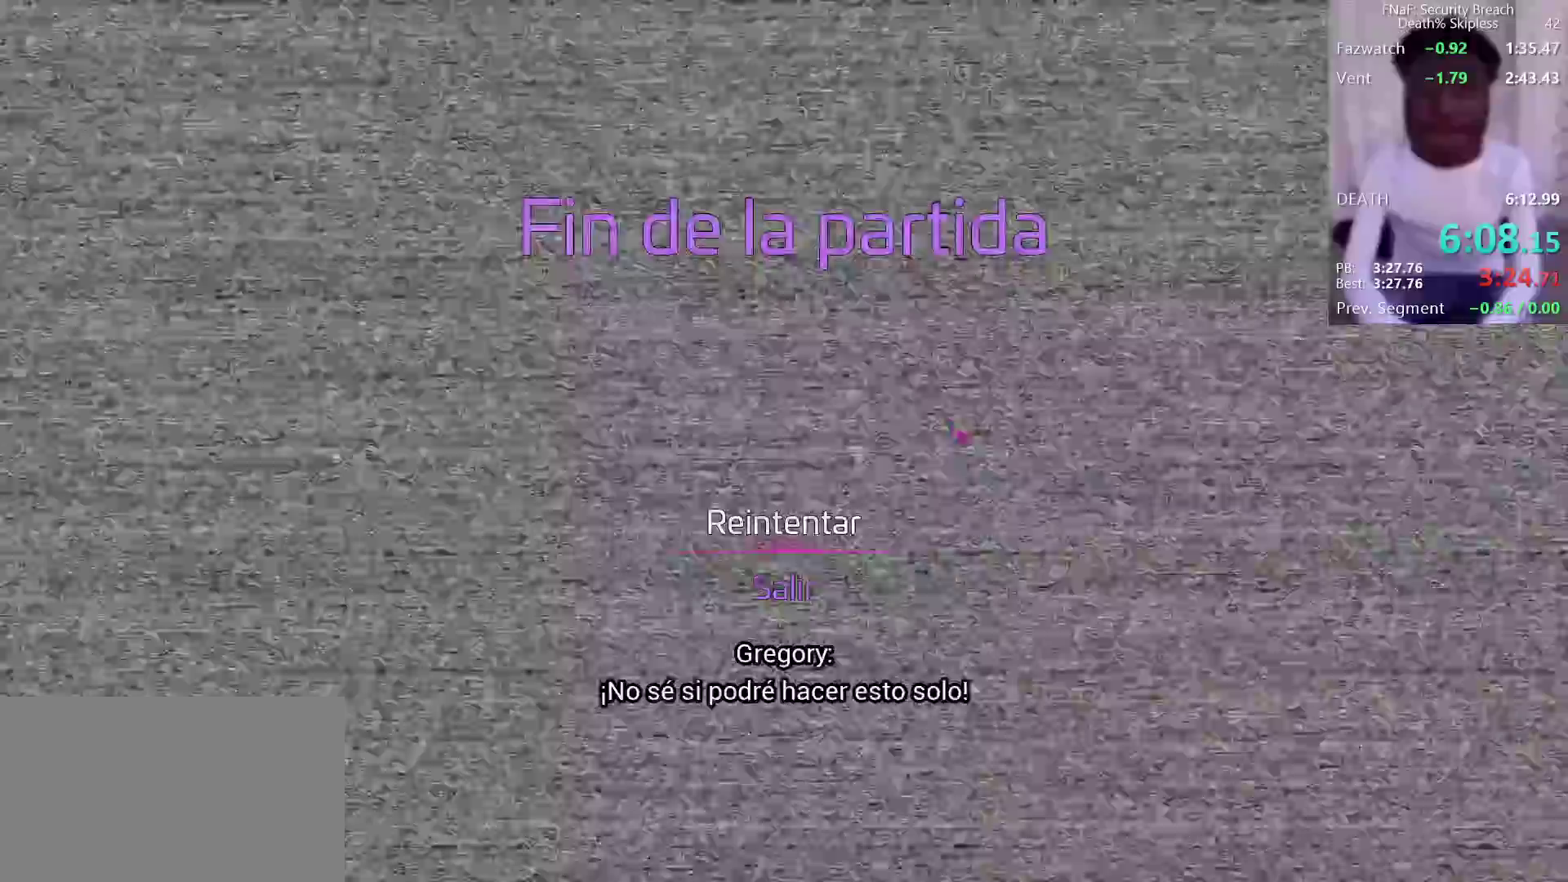
{"keys": [], "mouse": [], "events": [[50, "alt", "up"]]}